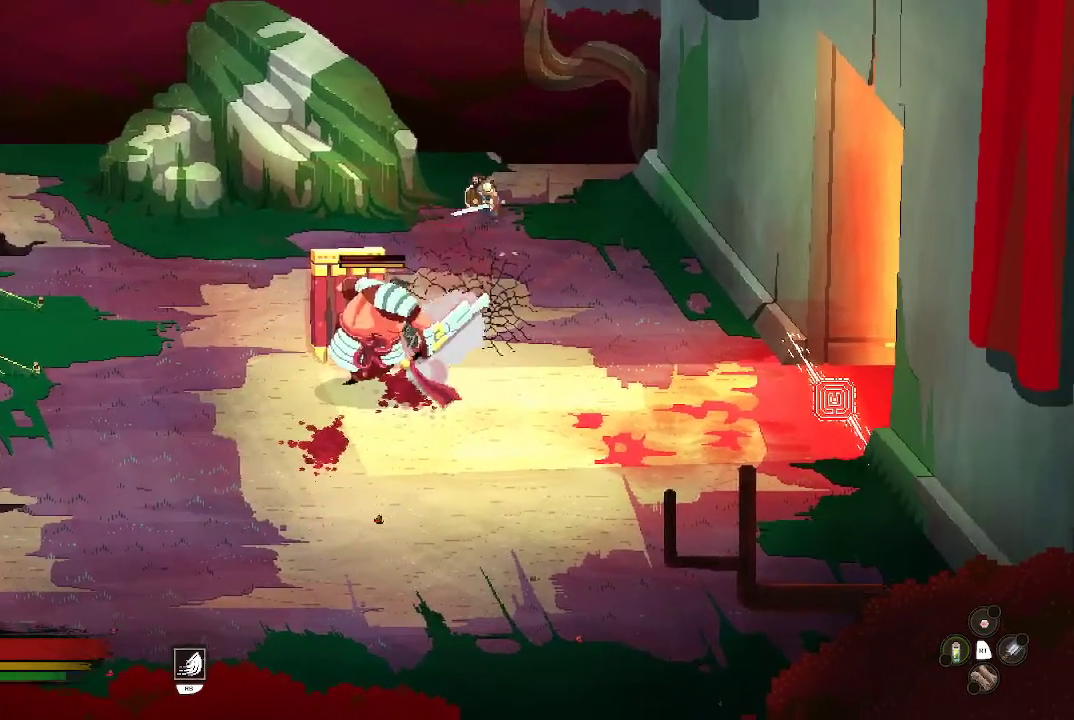
Gameplay with a controller (Xbox layout); each line is a JSON object with the inputs held at the frame after it. "events" lists button and stick changes between this image and that frame as [ms after this image, input, new state], when the widget could be followed in between.
{"buttons": [], "left_stick": "down-left", "right_stick": "center", "events": [[100, "left_stick", "down-left"]]}
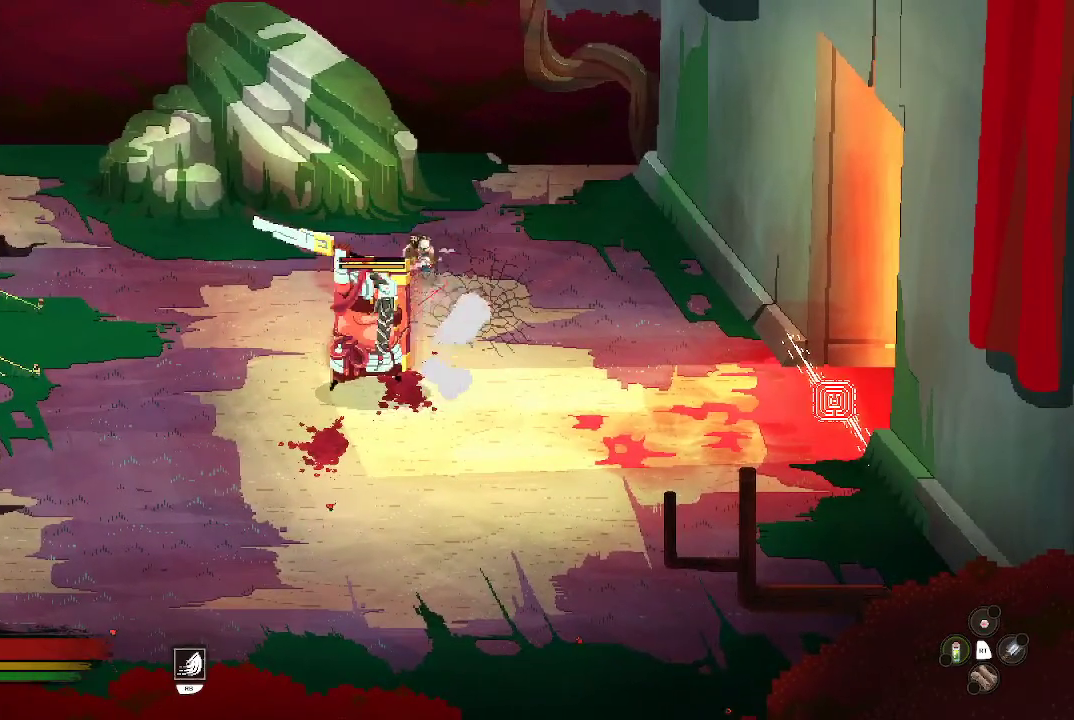
{"buttons": ["B"], "left_stick": "up", "right_stick": "center", "events": [[33, "X", "down"], [133, "X", "up"], [133, "left_stick", "up"], [267, "B", "down"], [367, "B", "up"], [433, "B", "down"]]}
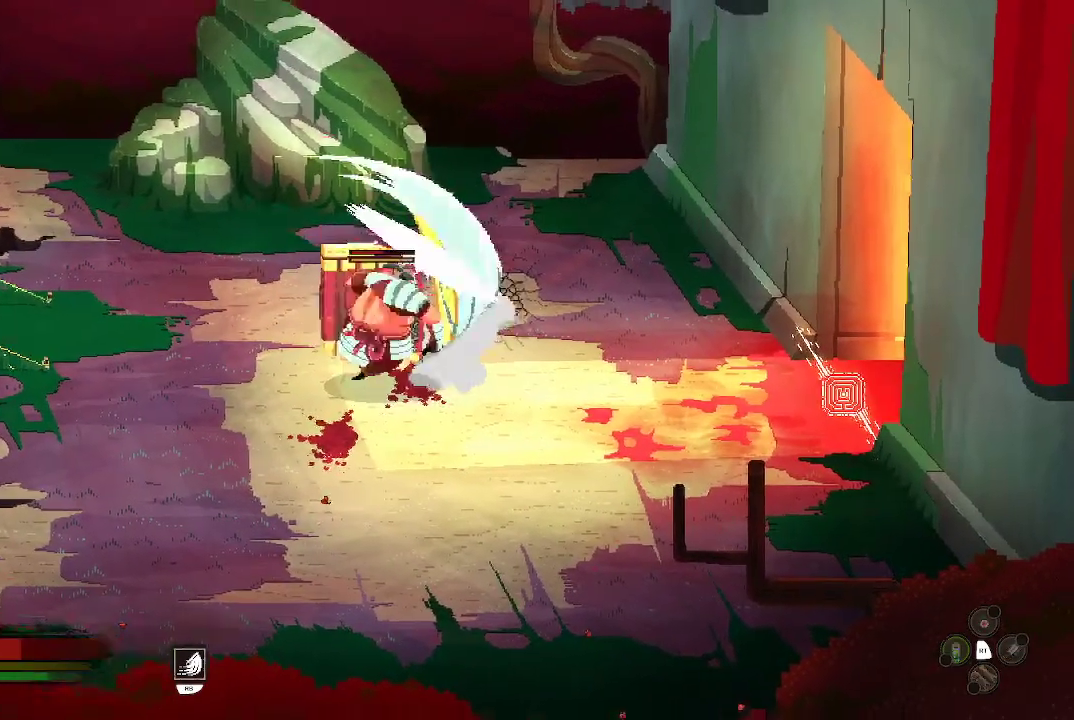
{"buttons": [], "left_stick": "right", "right_stick": "center", "events": [[33, "B", "up"], [133, "left_stick", "up-right"], [233, "B", "down"], [267, "B", "up"], [467, "left_stick", "right"]]}
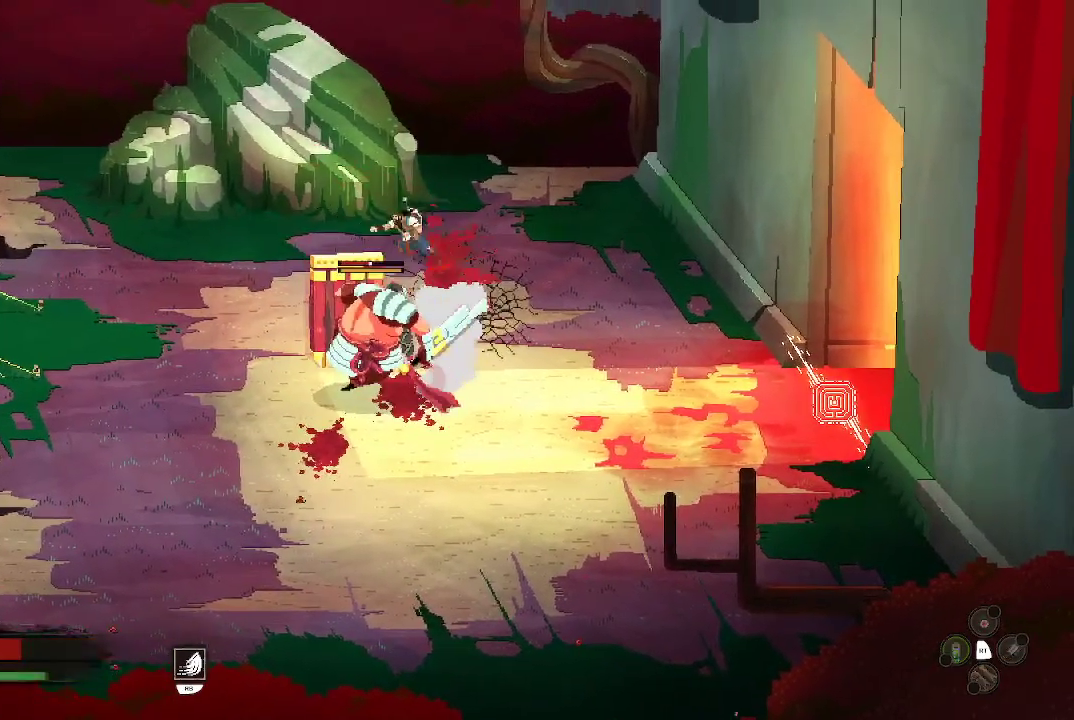
{"buttons": [], "left_stick": "right", "right_stick": "center", "events": []}
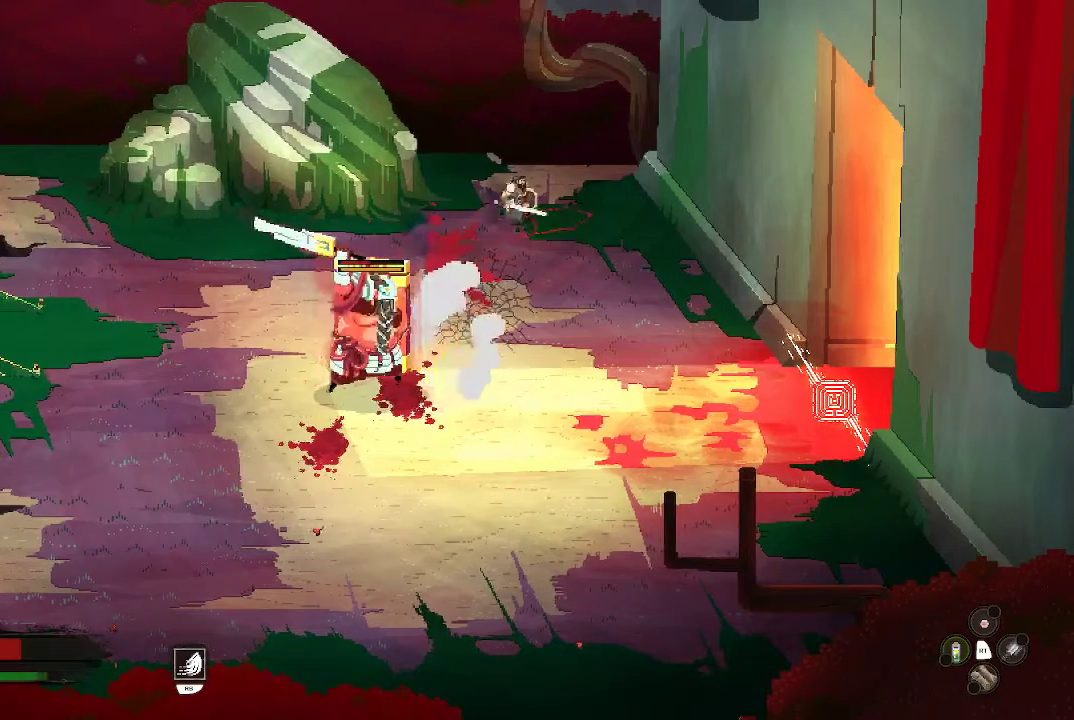
{"buttons": [], "left_stick": "down-left", "right_stick": "center", "events": [[367, "left_stick", "down"], [433, "left_stick", "down-left"]]}
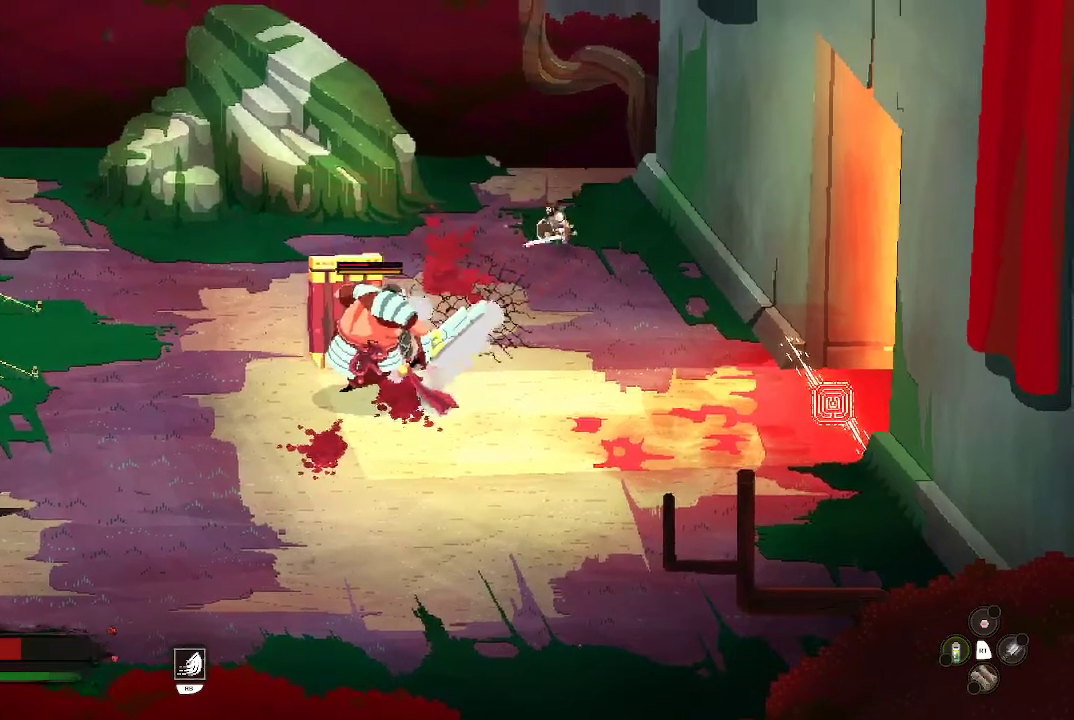
{"buttons": [], "left_stick": "down-left", "right_stick": "center", "events": []}
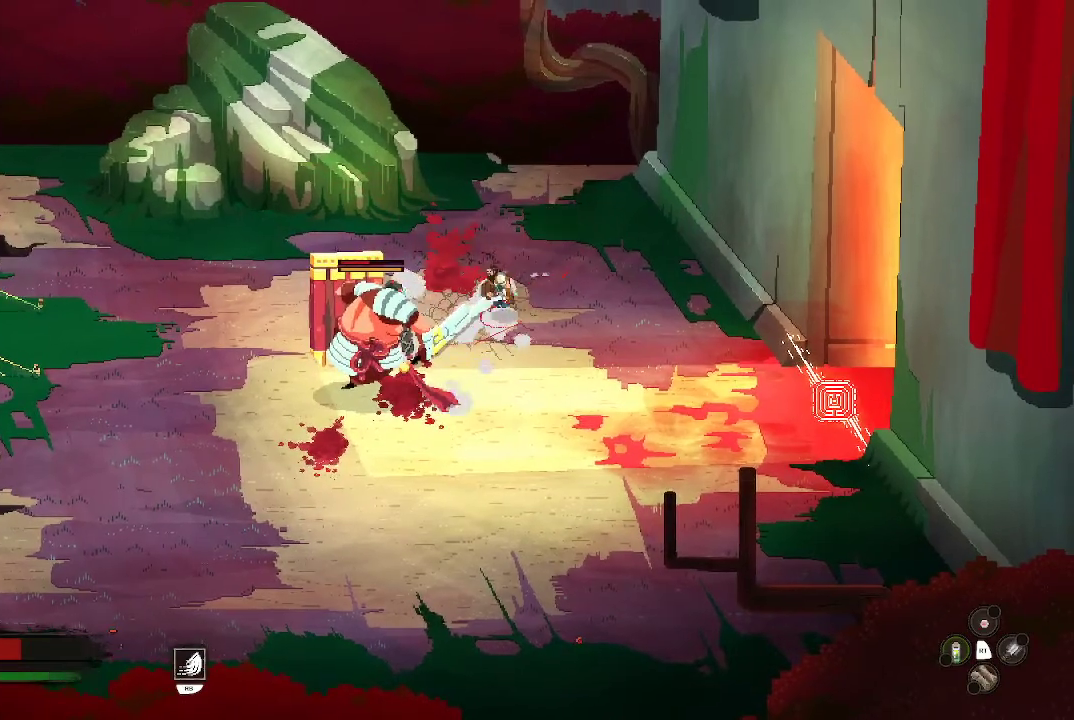
{"buttons": [], "left_stick": "left", "right_stick": "center", "events": [[33, "X", "down"], [133, "X", "up"], [167, "left_stick", "left"], [200, "X", "down"], [300, "X", "up"], [333, "X", "down"], [467, "X", "up"]]}
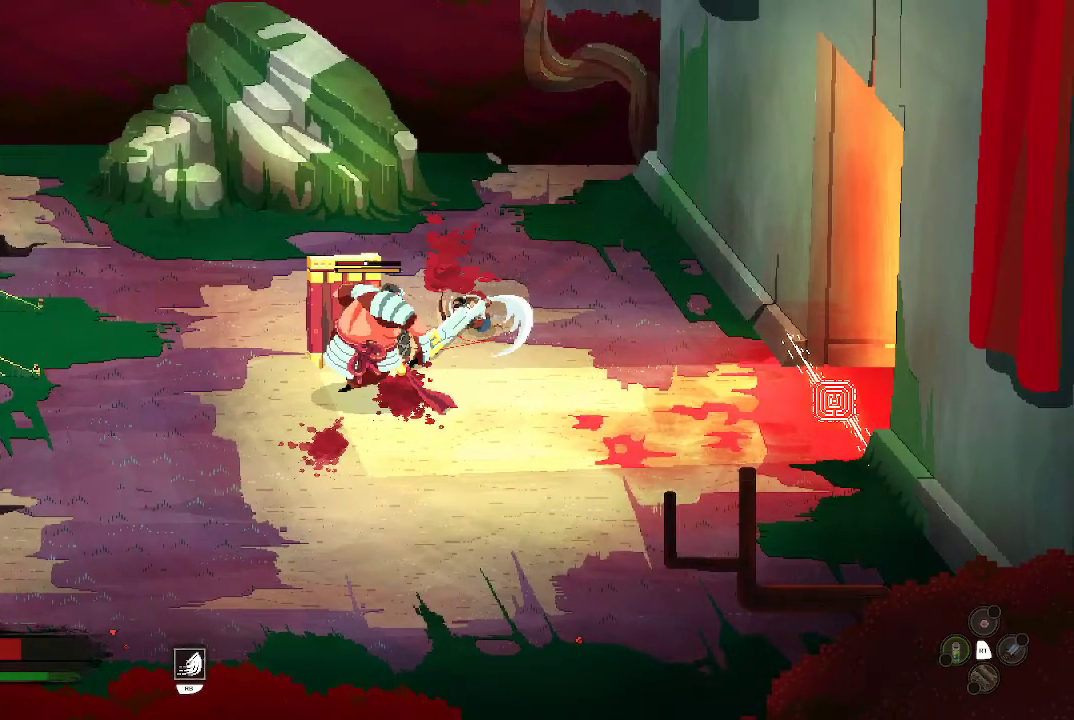
{"buttons": [], "left_stick": "center", "right_stick": "center", "events": [[33, "X", "down"], [133, "X", "up"], [167, "X", "down"], [200, "left_stick", "center"], [300, "X", "up"], [333, "X", "down"], [467, "X", "up"]]}
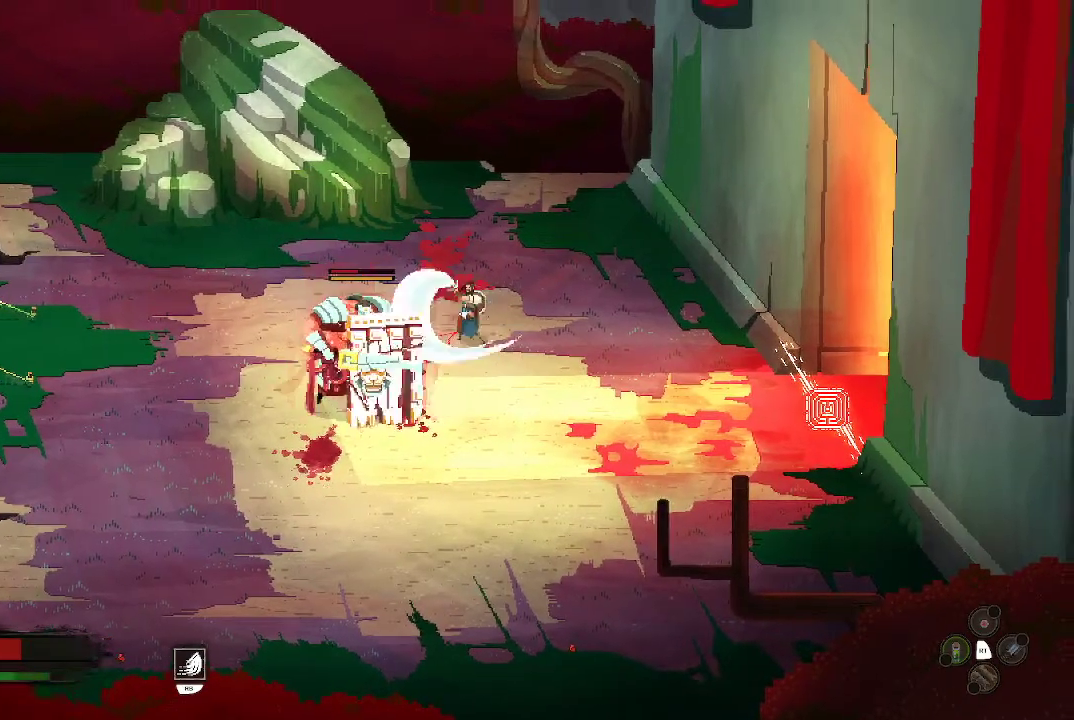
{"buttons": [], "left_stick": "up-right", "right_stick": "center", "events": [[200, "left_stick", "up-right"], [367, "B", "down"], [467, "B", "up"]]}
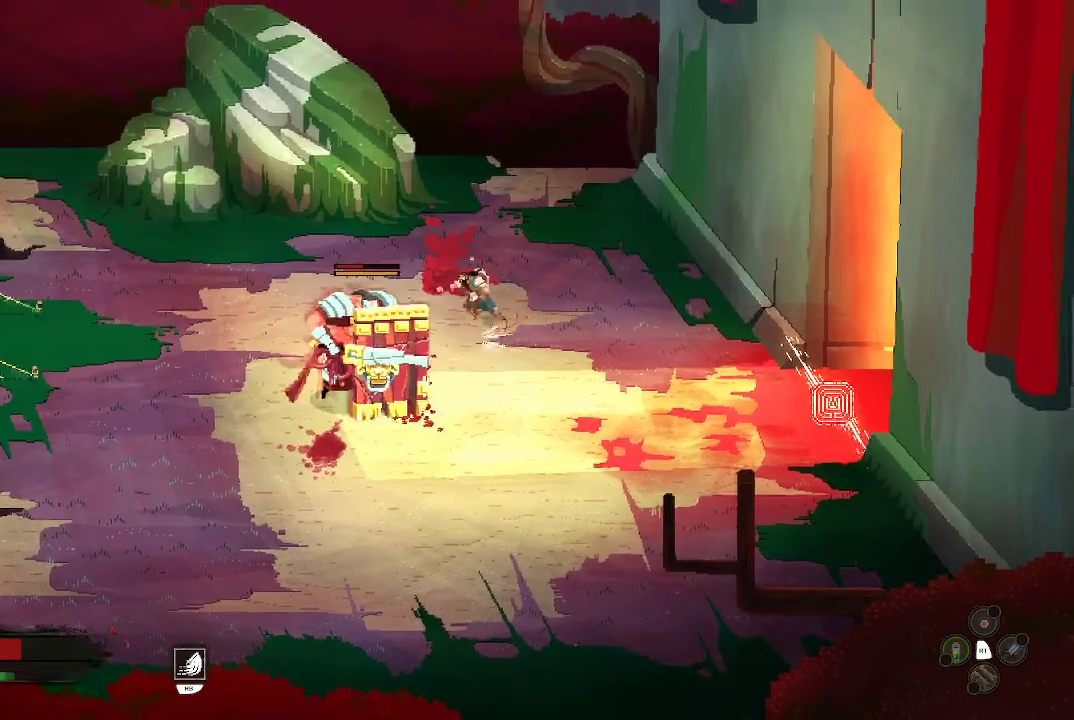
{"buttons": [], "left_stick": "up-right", "right_stick": "center", "events": [[33, "B", "down"], [100, "B", "up"]]}
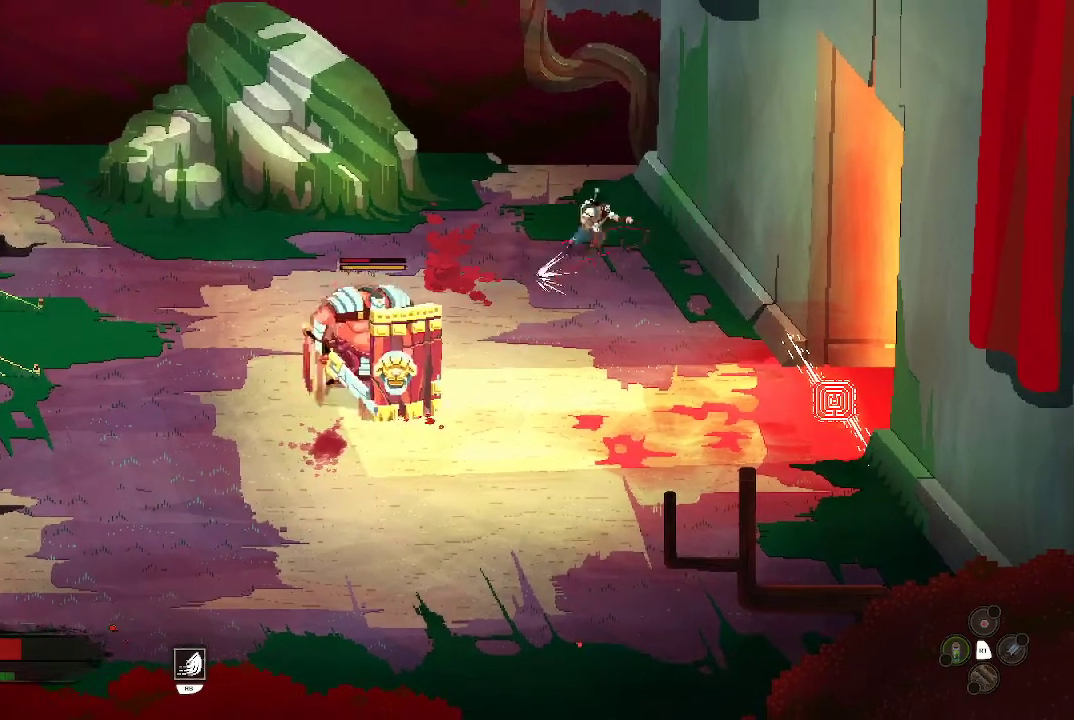
{"buttons": [], "left_stick": "down-left", "right_stick": "center", "events": [[33, "left_stick", "right"], [233, "left_stick", "down"], [300, "left_stick", "down-left"]]}
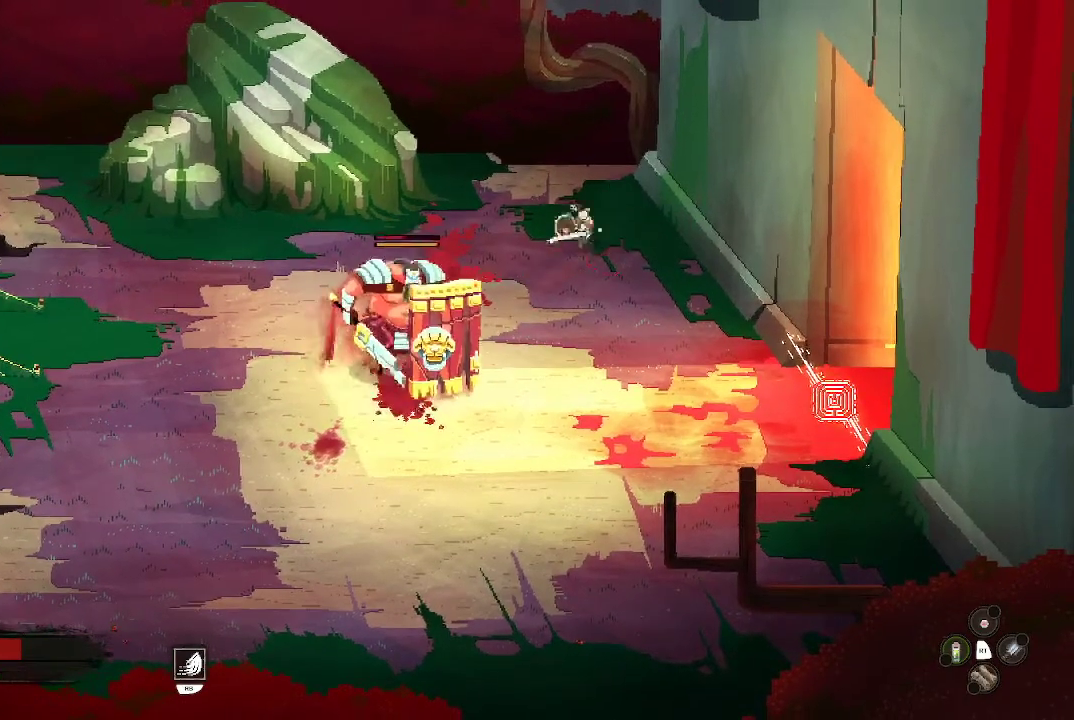
{"buttons": [], "left_stick": "left", "right_stick": "center", "events": [[200, "left_stick", "left"]]}
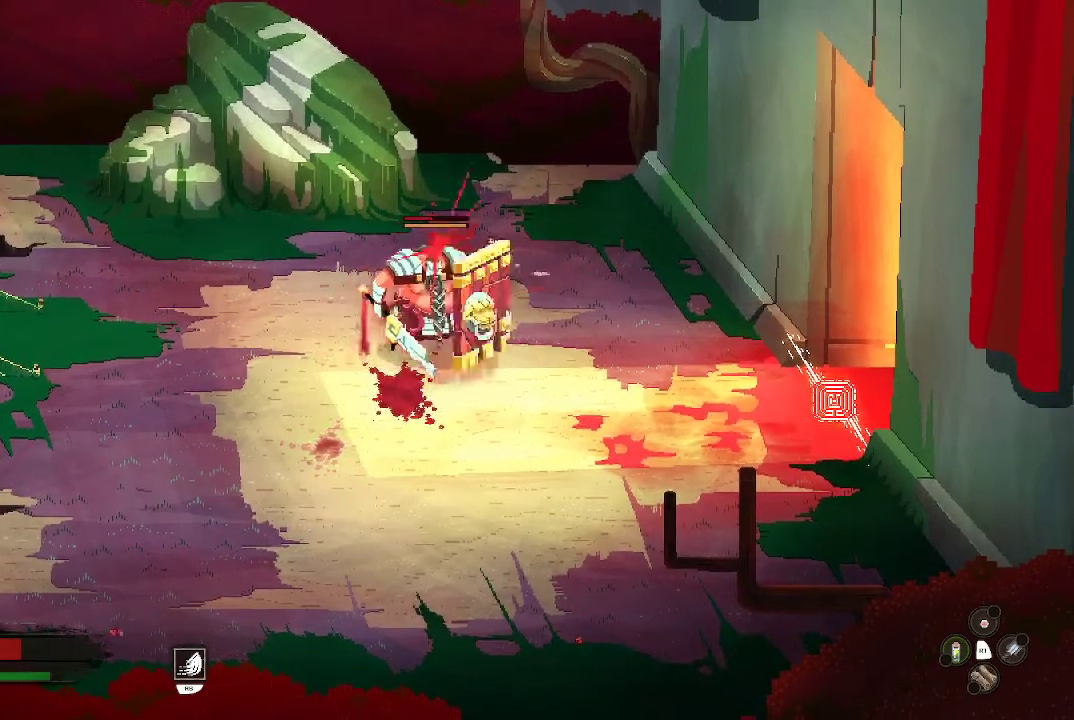
{"buttons": [], "left_stick": "up-right", "right_stick": "center", "events": [[67, "left_stick", "up"], [133, "left_stick", "up-right"]]}
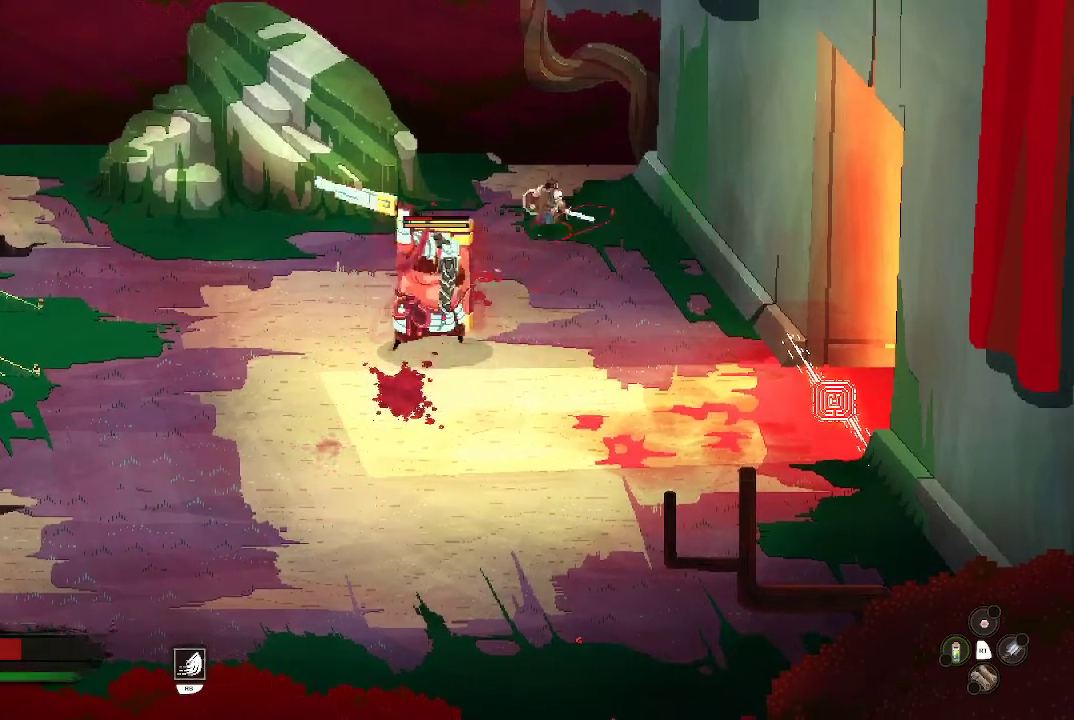
{"buttons": [], "left_stick": "down-left", "right_stick": "center", "events": [[233, "left_stick", "up-left"], [367, "left_stick", "left"], [500, "left_stick", "down-left"]]}
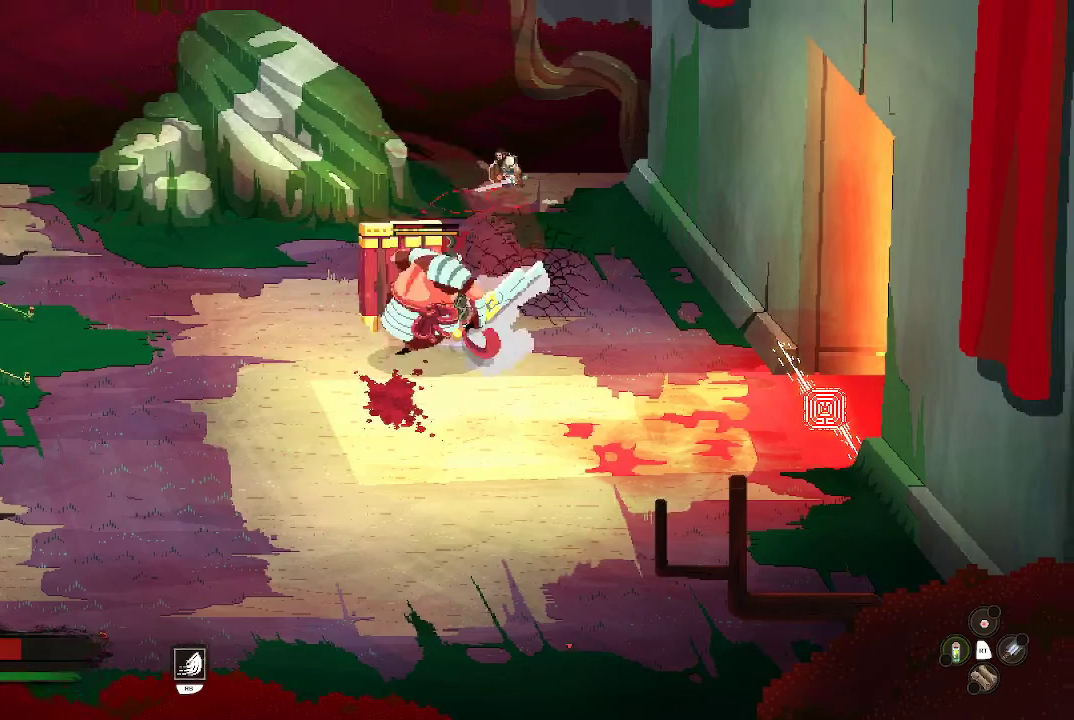
{"buttons": [], "left_stick": "down-left", "right_stick": "center", "events": [[367, "X", "down"], [467, "X", "up"]]}
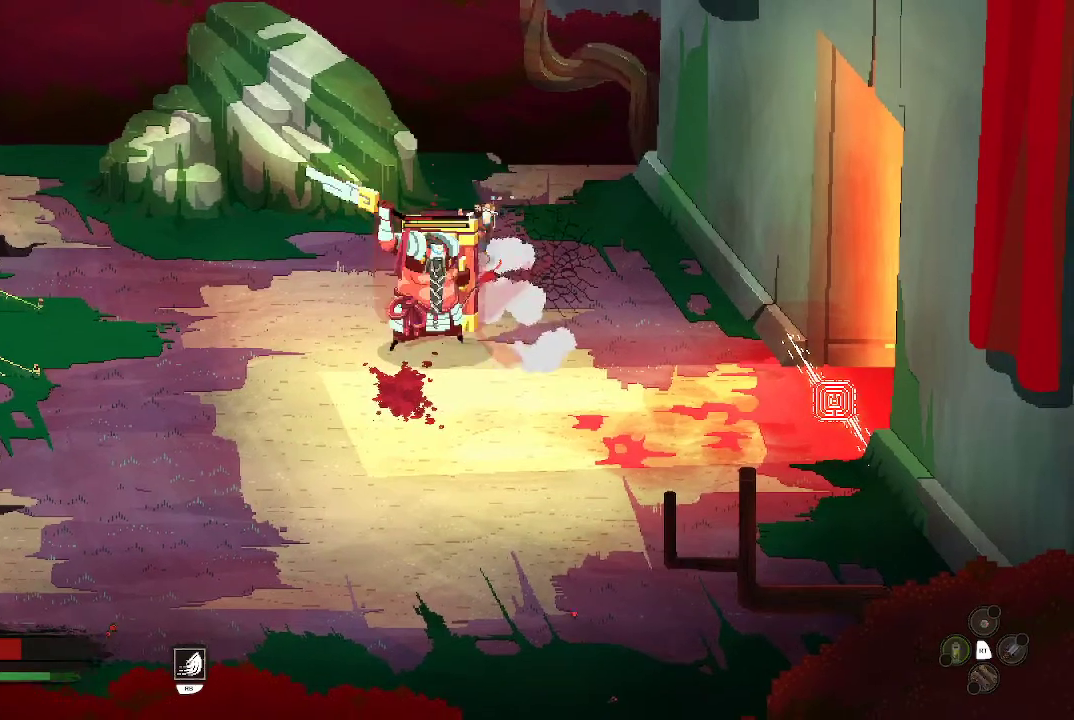
{"buttons": [], "left_stick": "up-right", "right_stick": "center", "events": [[67, "left_stick", "up-right"], [267, "B", "down"], [333, "B", "up"], [400, "B", "down"], [500, "B", "up"]]}
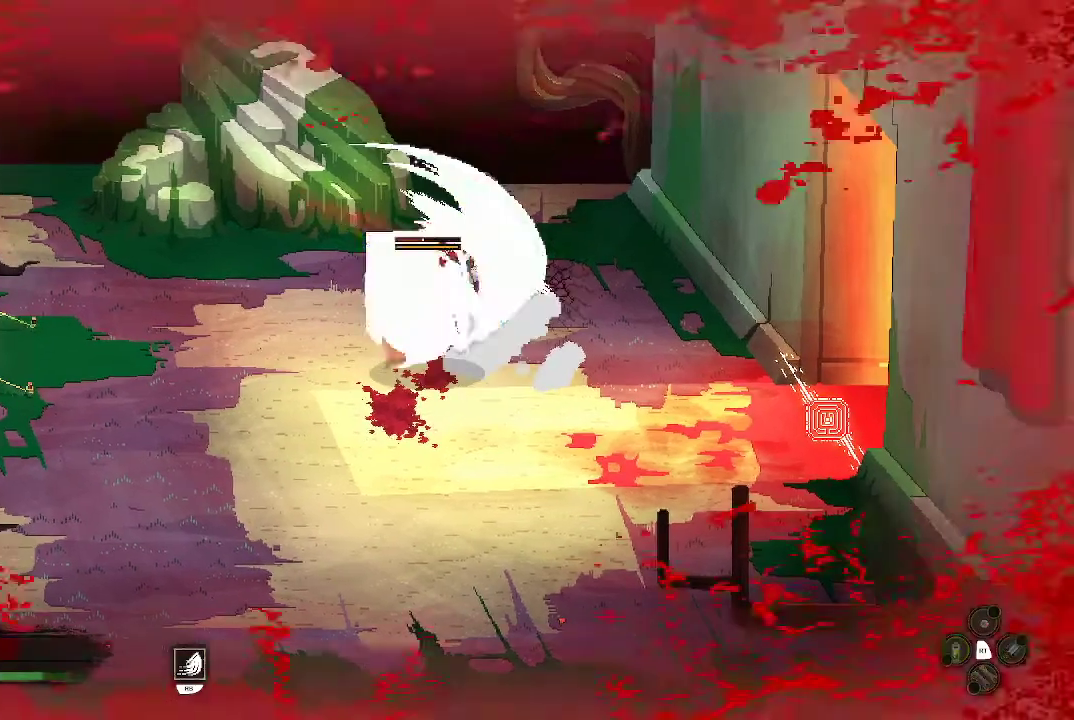
{"buttons": [], "left_stick": "up-right", "right_stick": "center", "events": [[33, "B", "down"], [167, "B", "up"]]}
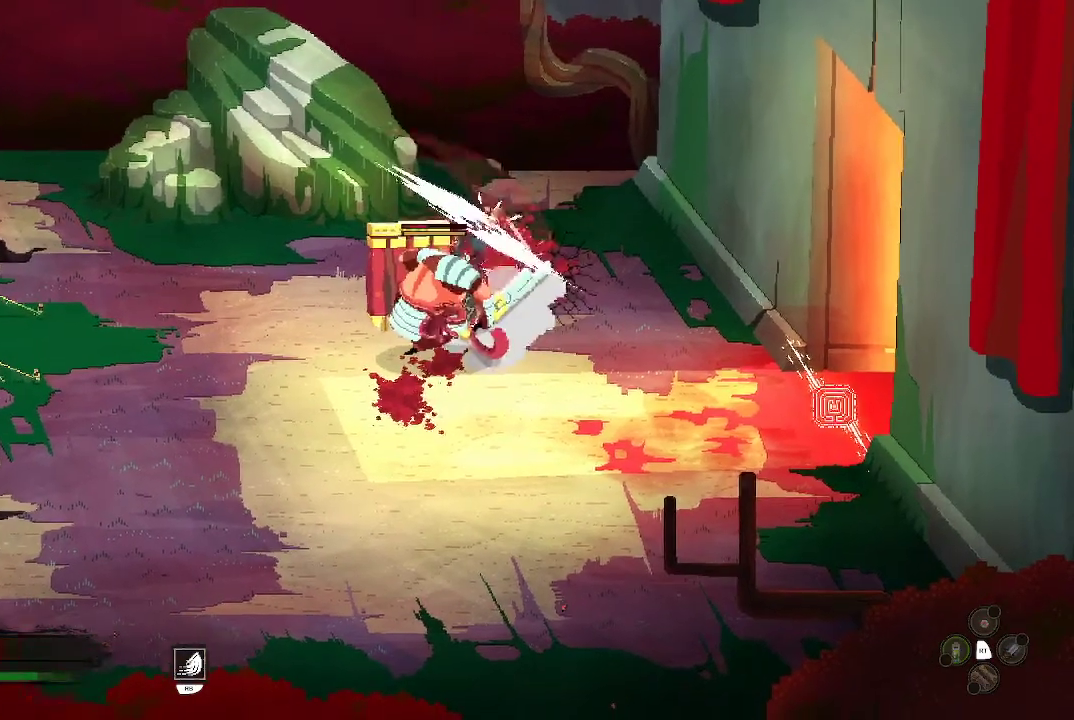
{"buttons": [], "left_stick": "up-right", "right_stick": "center", "events": []}
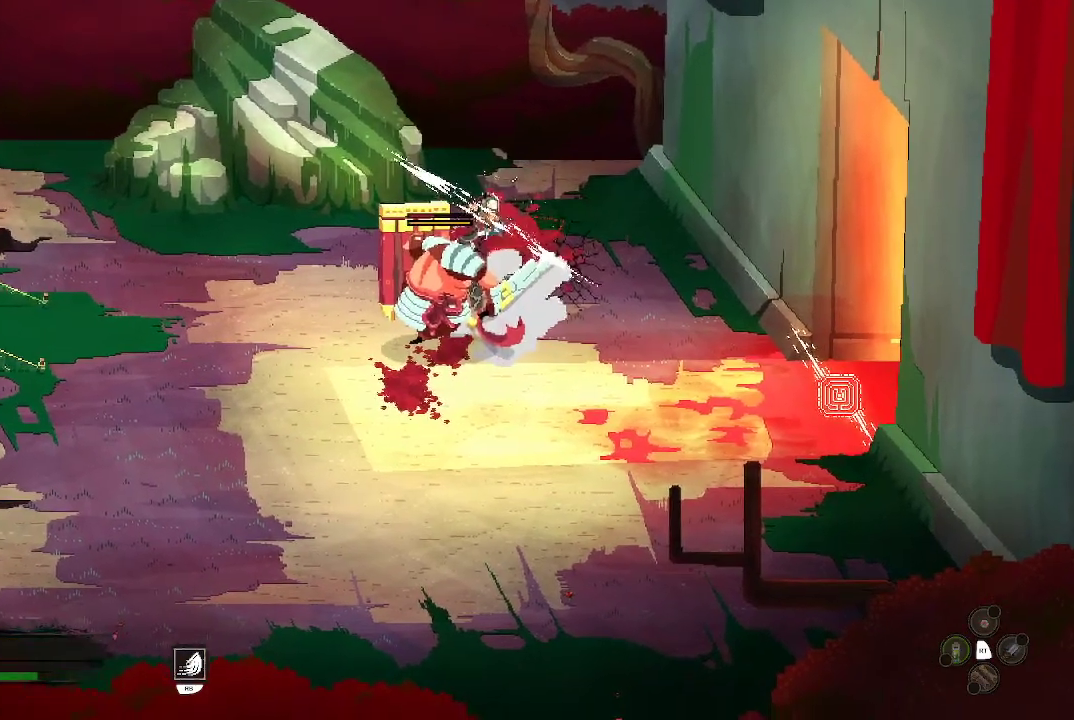
{"buttons": [], "left_stick": "up-right", "right_stick": "center", "events": []}
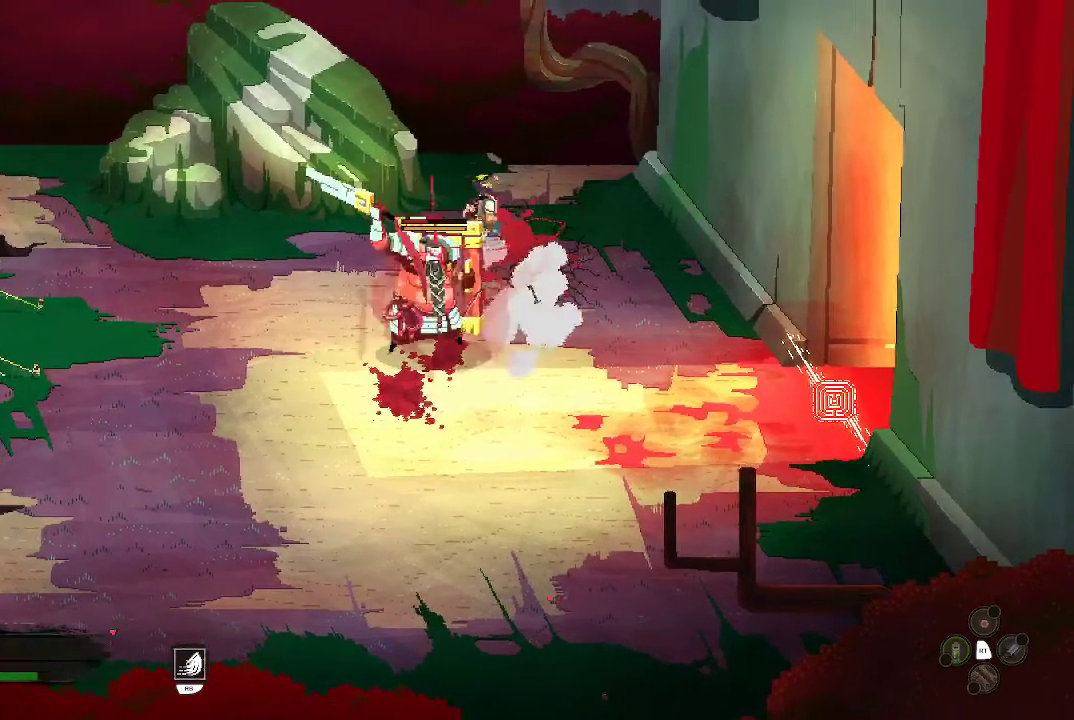
{"buttons": ["B"], "left_stick": "right", "right_stick": "center", "events": [[200, "B", "down"], [233, "left_stick", "right"], [333, "B", "up"], [467, "B", "down"]]}
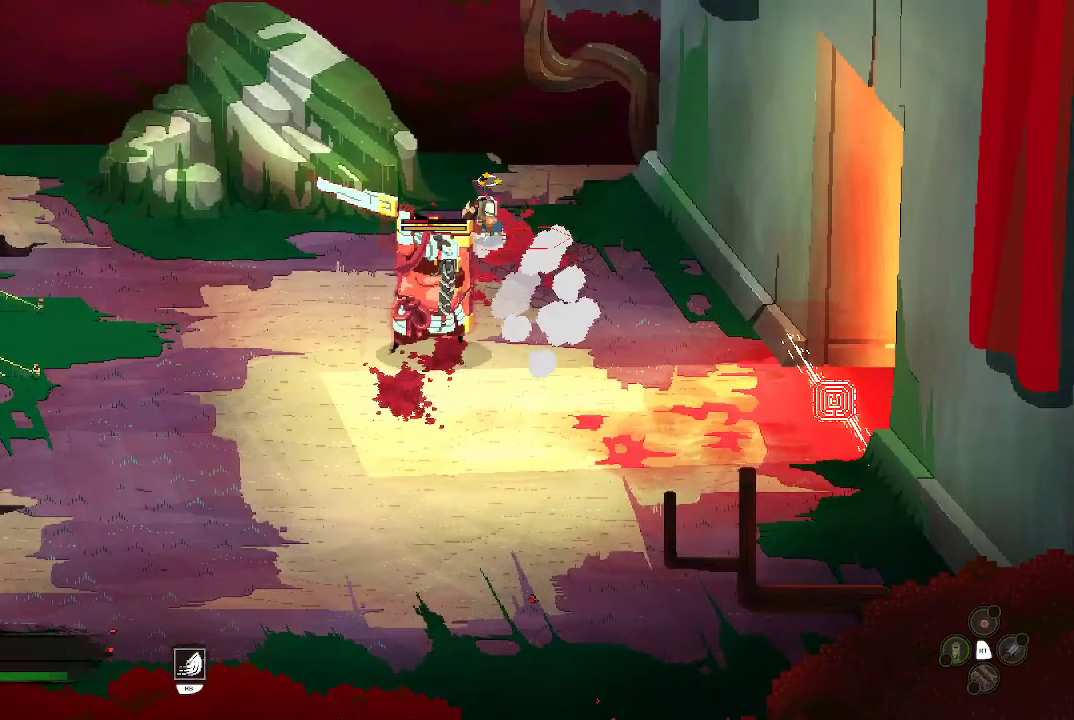
{"buttons": ["B"], "left_stick": "up-right", "right_stick": "center", "events": [[67, "B", "up"], [67, "left_stick", "up-right"], [133, "B", "down"], [233, "B", "up"], [300, "B", "down"], [400, "B", "up"], [500, "B", "down"]]}
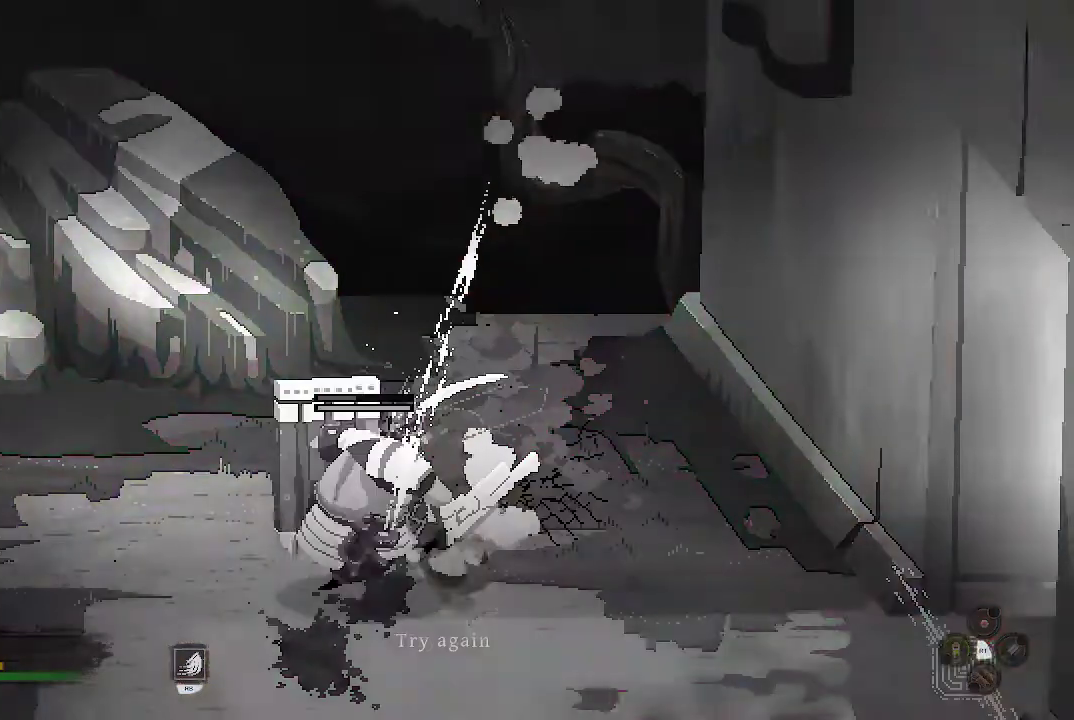
{"buttons": [], "left_stick": "center", "right_stick": "center", "events": [[33, "B", "up"], [133, "B", "down"], [233, "B", "up"], [433, "left_stick", "center"]]}
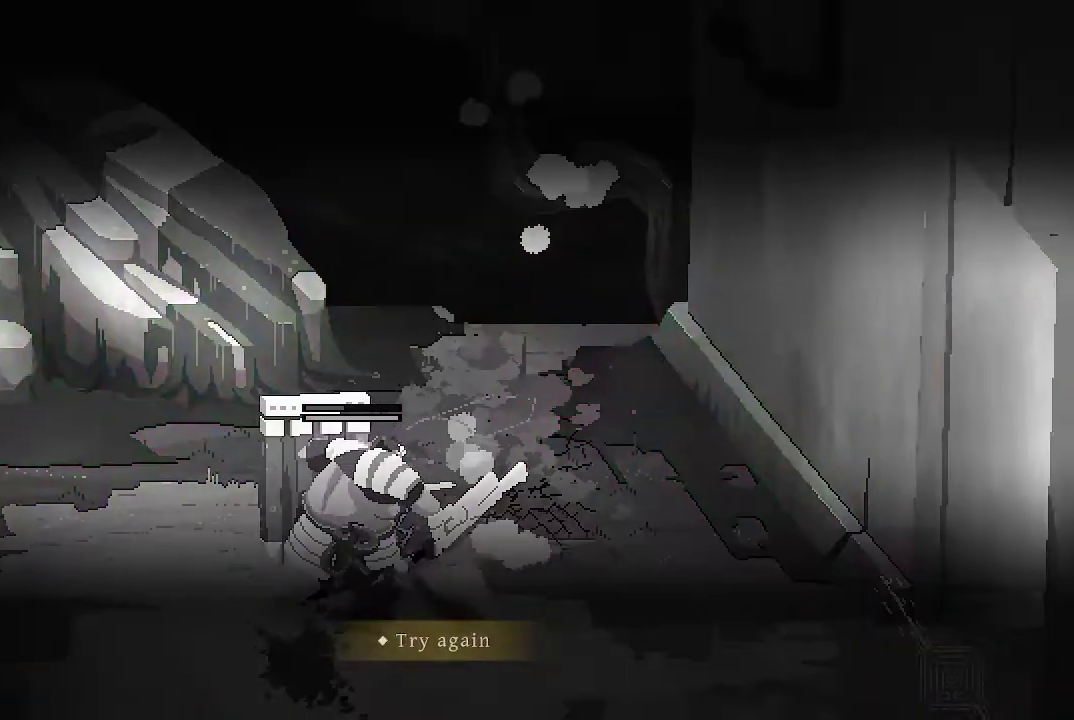
{"buttons": ["A"], "left_stick": "center", "right_stick": "center", "events": [[467, "A", "down"]]}
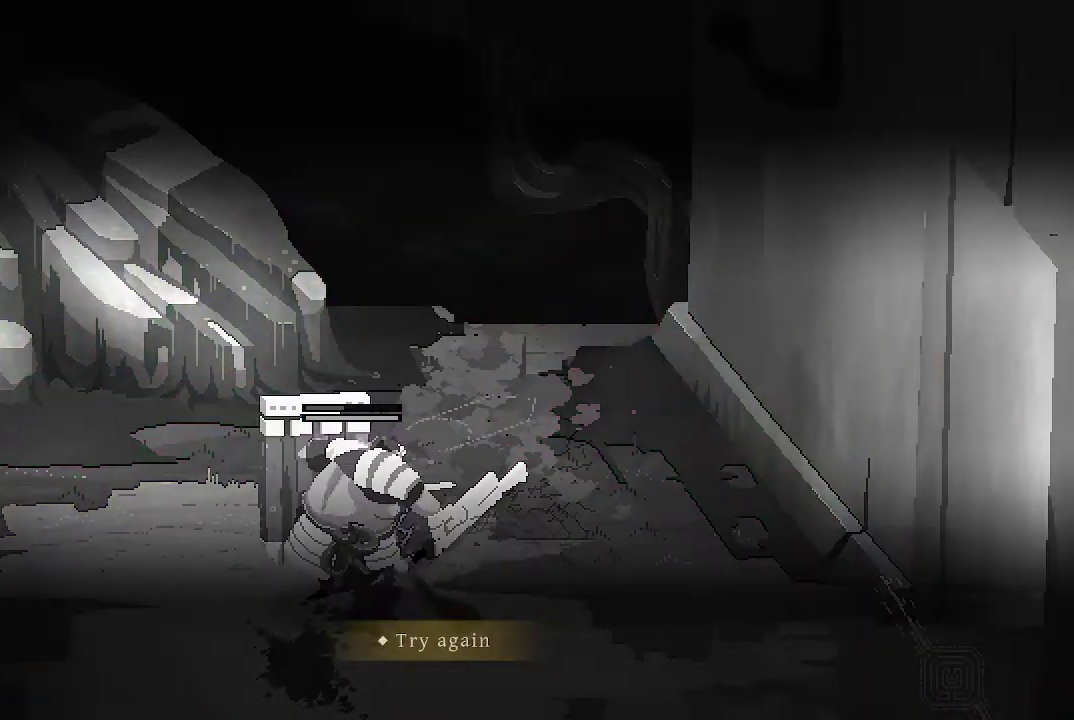
{"buttons": [], "left_stick": "center", "right_stick": "center", "events": [[67, "A", "up"]]}
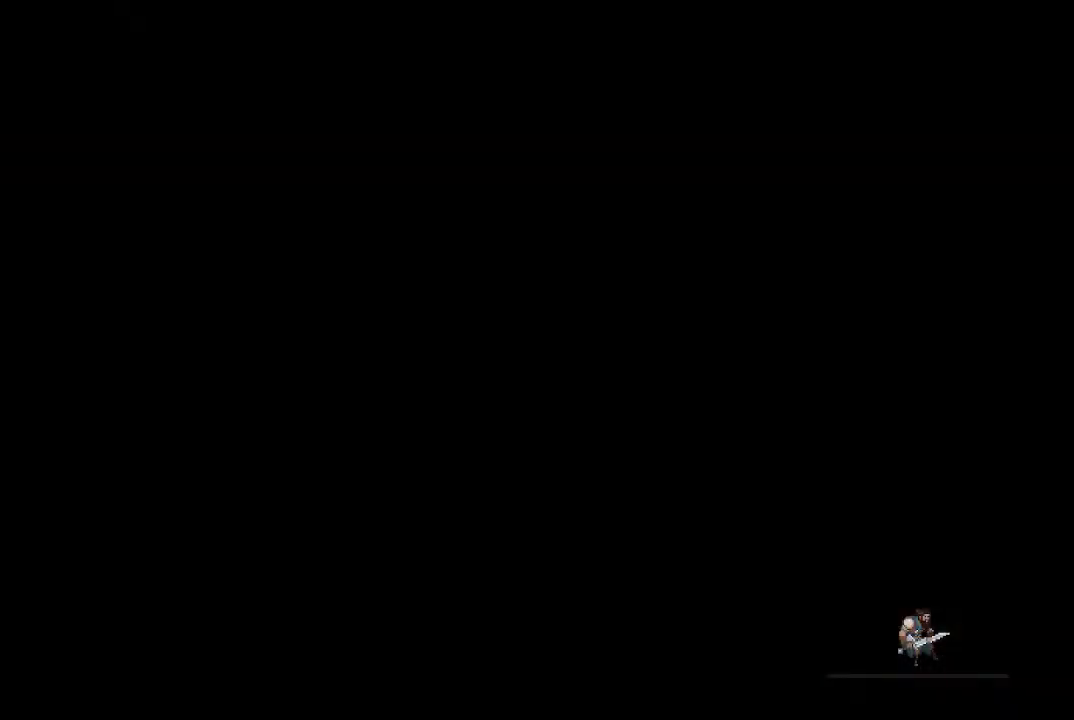
{"buttons": [], "left_stick": "center", "right_stick": "center", "events": []}
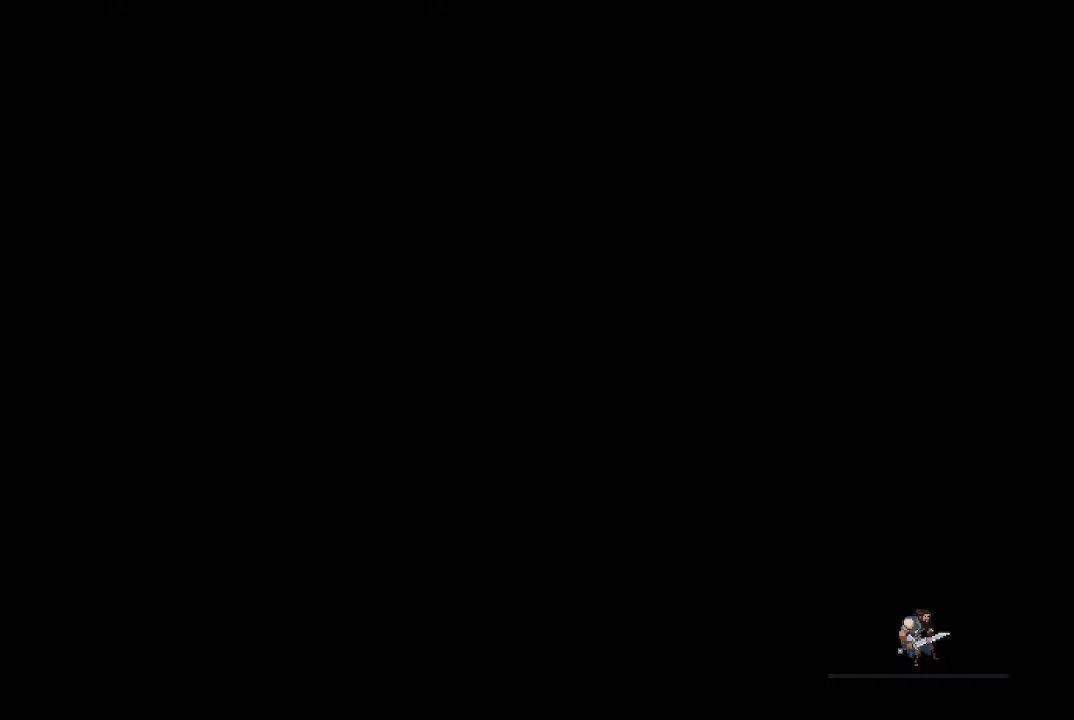
{"buttons": [], "left_stick": "center", "right_stick": "center", "events": []}
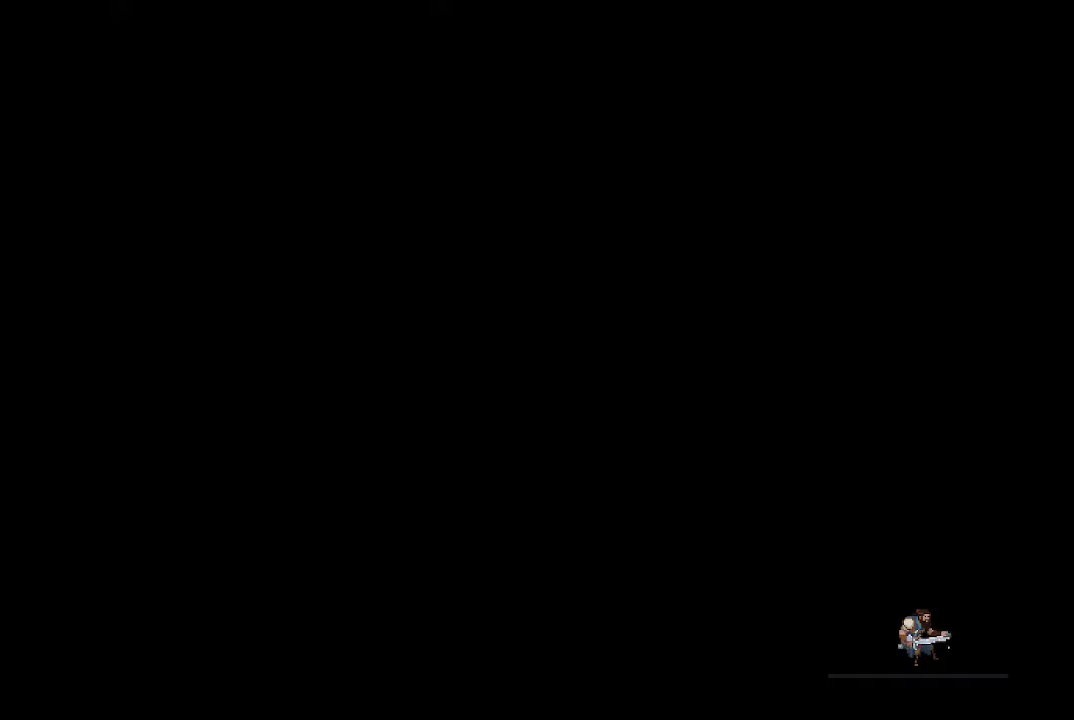
{"buttons": [], "left_stick": "center", "right_stick": "center", "events": []}
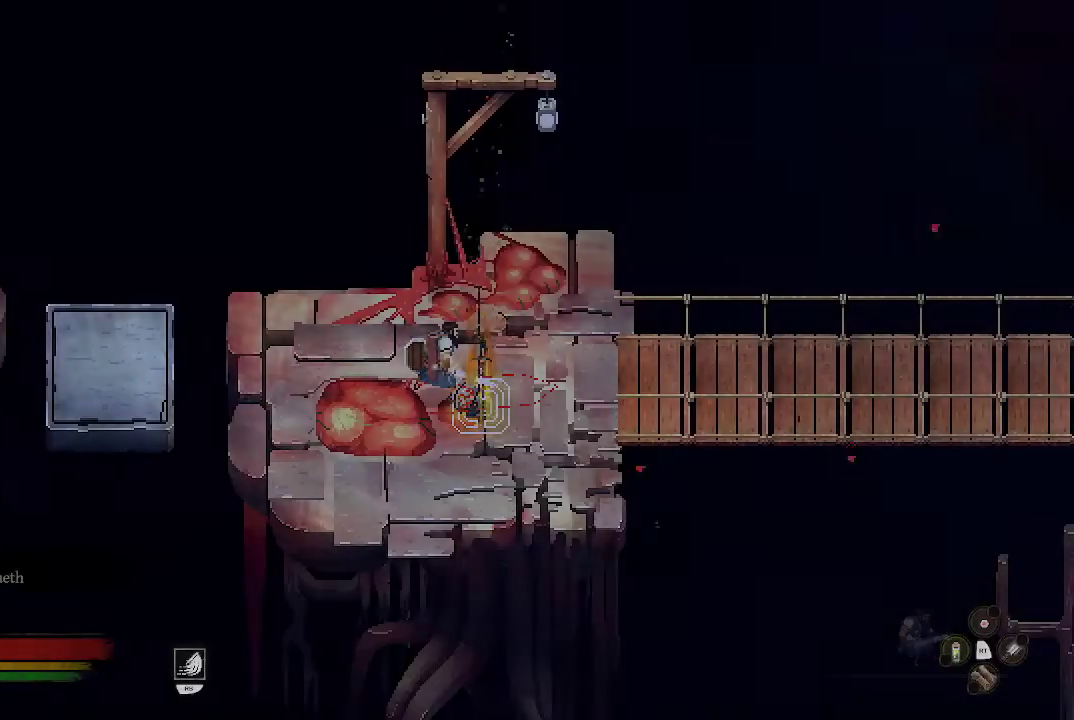
{"buttons": [], "left_stick": "up-right", "right_stick": "center", "events": [[200, "left_stick", "right"], [433, "left_stick", "up-right"]]}
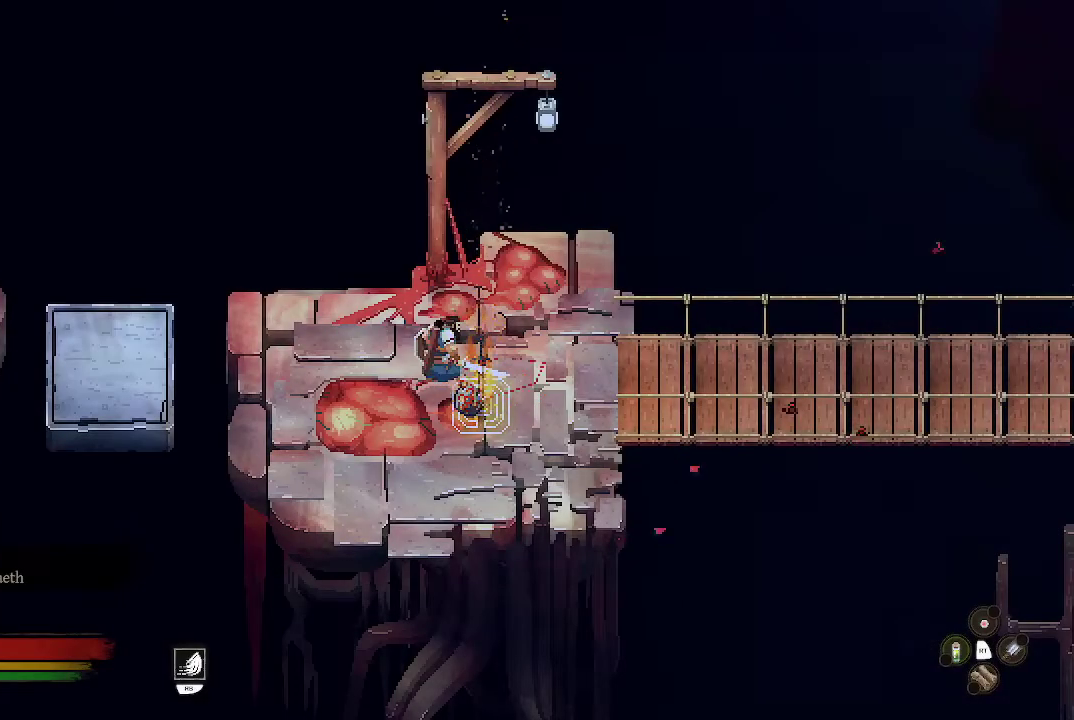
{"buttons": [], "left_stick": "right", "right_stick": "center", "events": [[267, "left_stick", "right"]]}
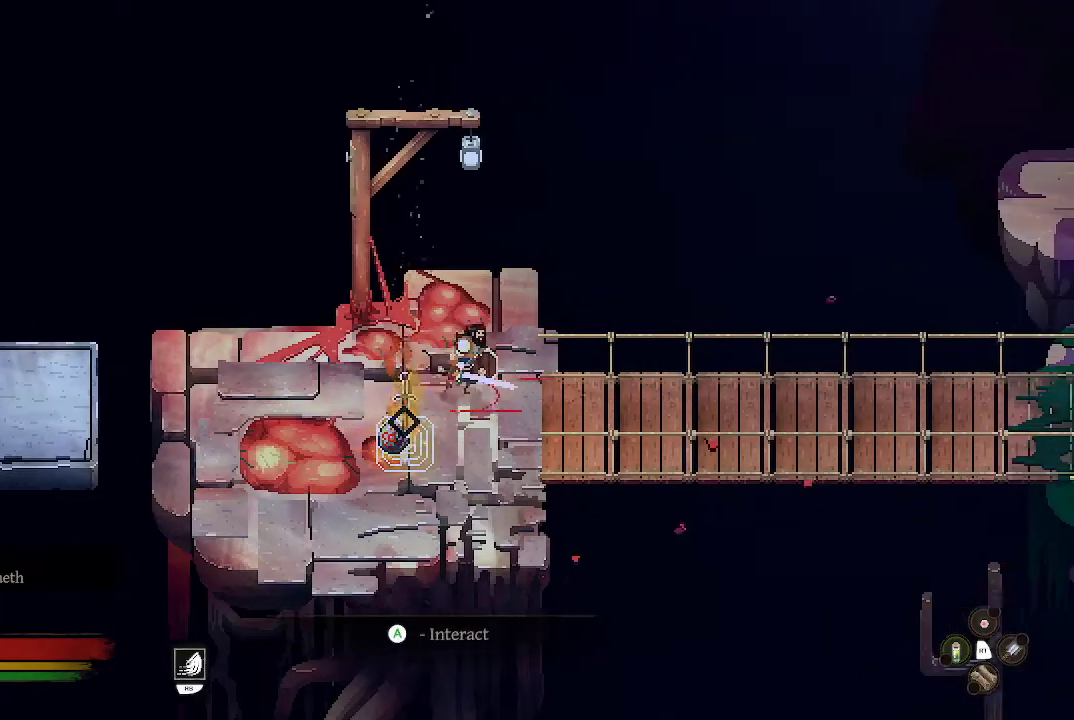
{"buttons": [], "left_stick": "right", "right_stick": "center", "events": []}